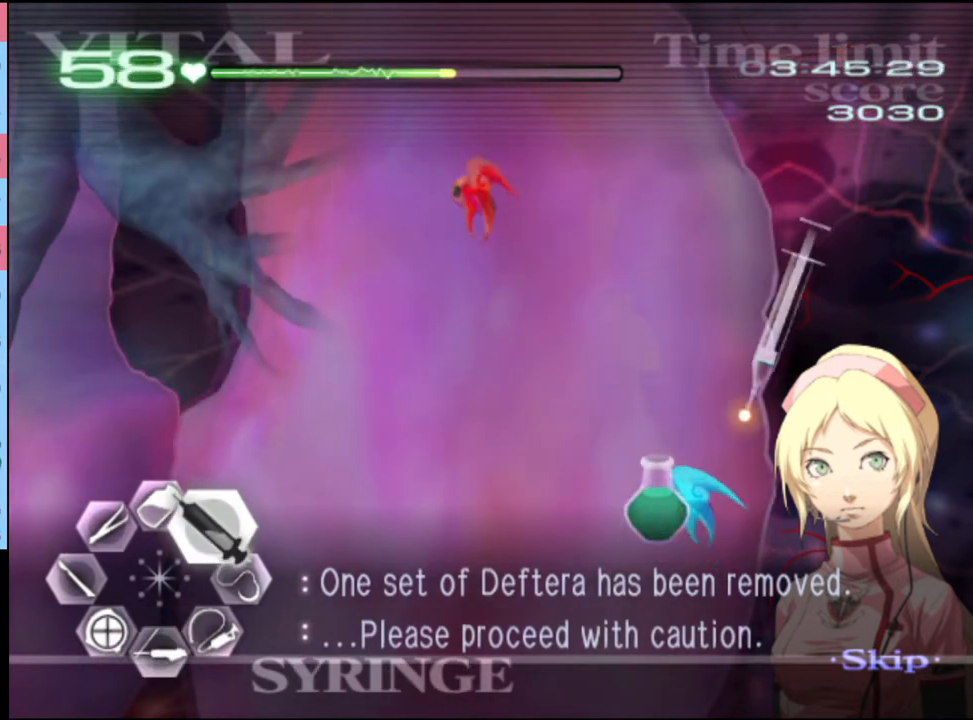
Gameplay with keyboard and mouse; each line is a JSON object with the keys and mouse buttons held at the frame after it. "events" lists presses ("down") and releases ("up") of "a", "alt", "c", "d", "e", "f", "q", "r", "s", "shift", "space", "v", "w", "mouse_left", "mouse_wheel", "mouse_right", "mouse_mb4" and "mouse_mb5" between this image and that frame as [ms after this image, input, new state], when the widget could be followed in between. "mouse_left", "mouse_wheel", "mouse_right", "mouse_mb4", "mouse_mb5" = the "left", "wheel", "right", "mb4", "mb5" buttons of the "mouse" list. No other keys are recorded. "wheel" means that the mouse wheel is clicked or scrolled. Mouse movement is not recorded.
{"keys": ["d", "w"], "mouse": [], "events": [[500, "mouse_left", "up"]]}
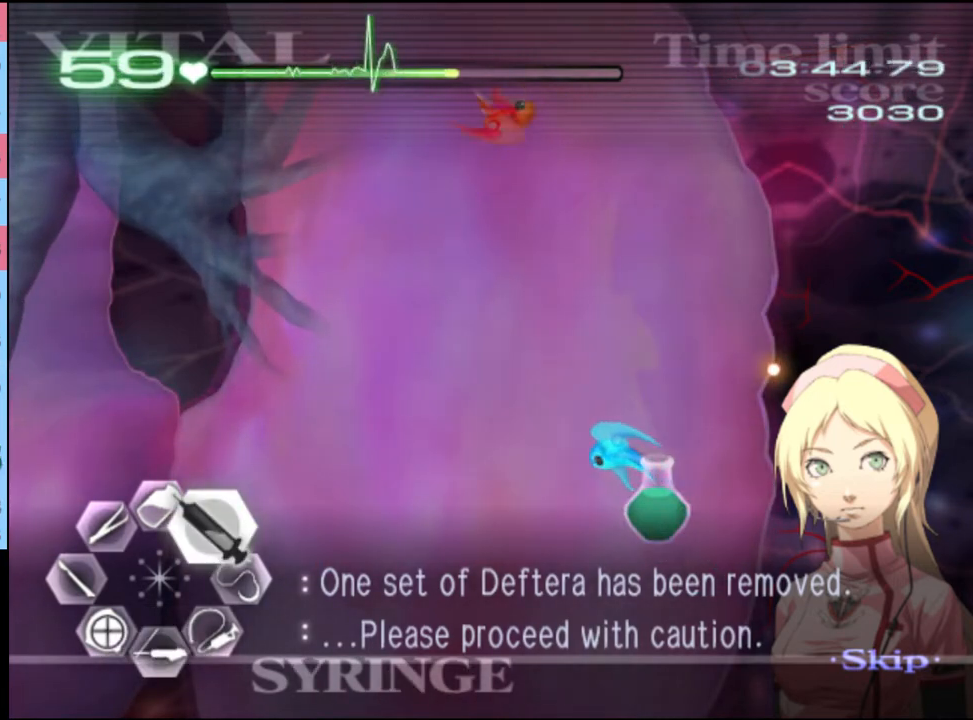
{"keys": ["w"], "mouse": [], "events": [[33, "d", "up"], [33, "w", "up"], [100, "w", "down"]]}
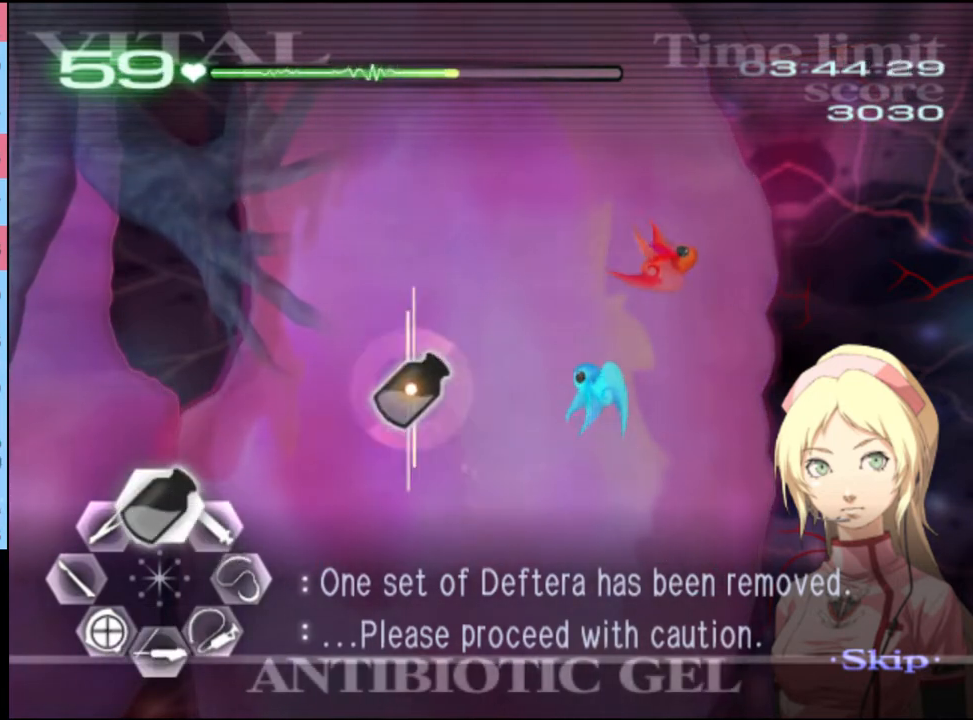
{"keys": ["d", "s"], "mouse": [], "events": [[33, "mouse_left", "down"], [233, "mouse_left", "up"], [333, "w", "up"], [400, "s", "down"], [467, "d", "down"]]}
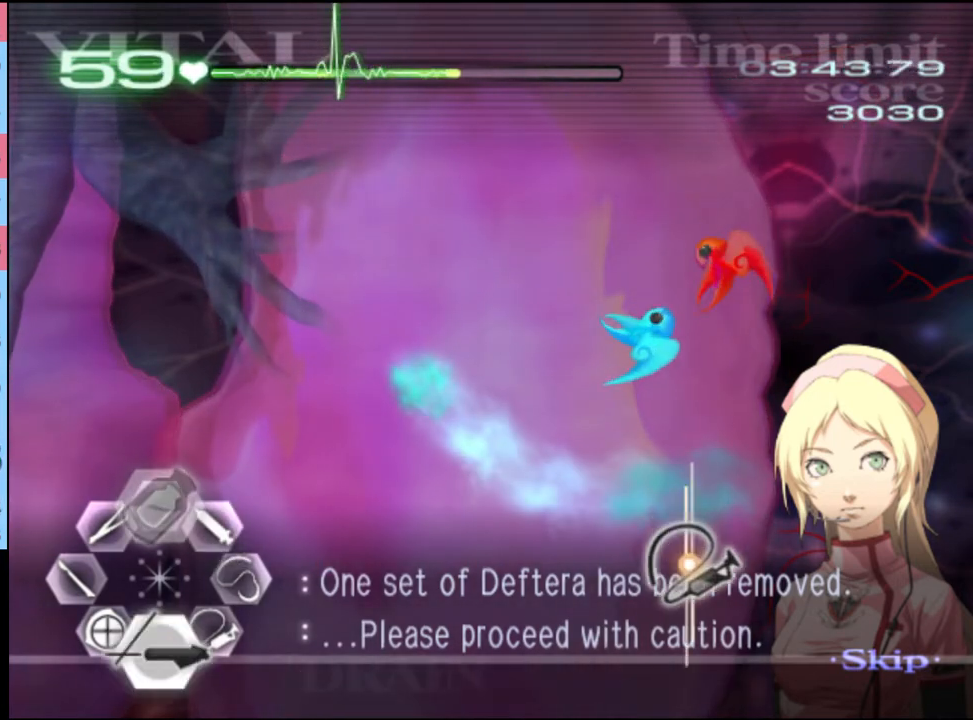
{"keys": ["d", "w"], "mouse": ["left"], "events": [[167, "s", "up"], [233, "w", "down"], [500, "mouse_left", "down"]]}
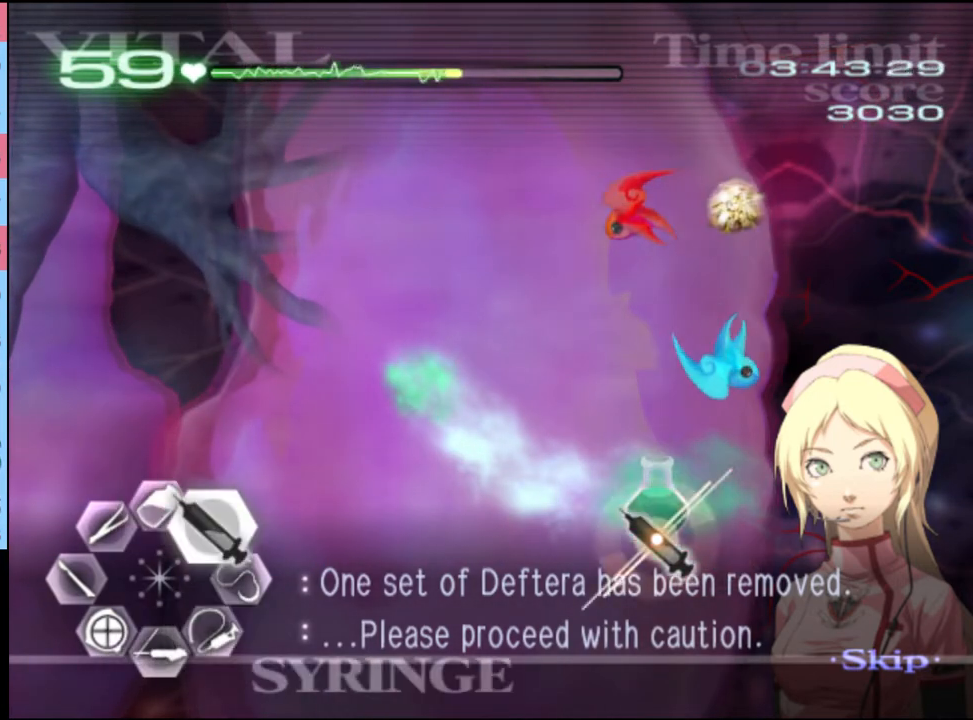
{"keys": ["d", "w"], "mouse": ["left"], "events": [[400, "mouse_left", "up"], [500, "mouse_left", "down"]]}
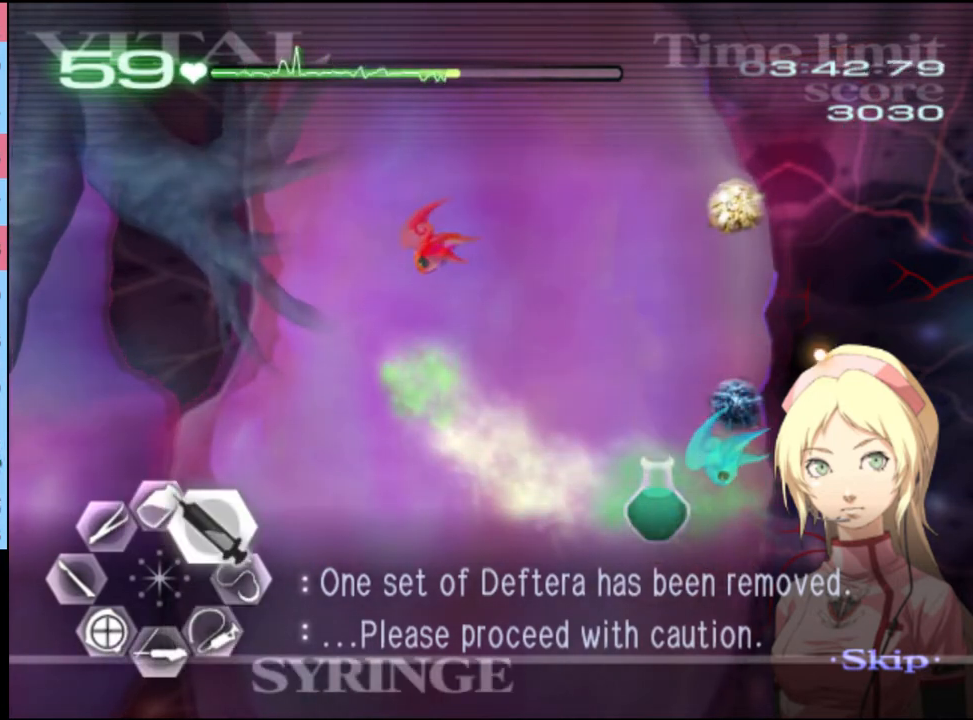
{"keys": ["d", "w"], "mouse": ["left"], "events": []}
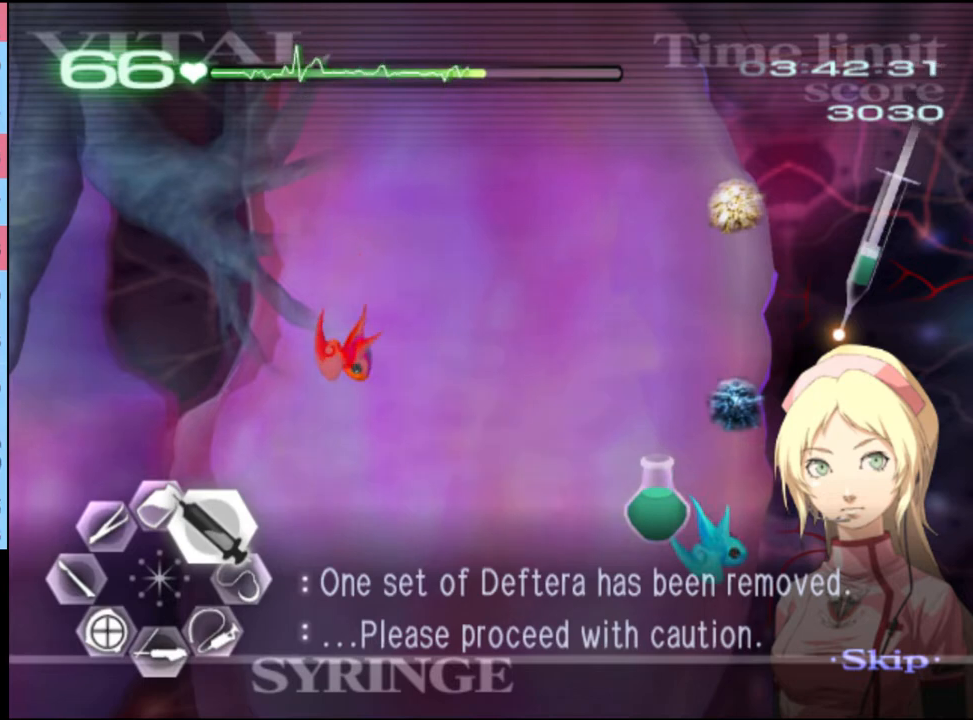
{"keys": ["s"], "mouse": ["left"], "events": [[167, "w", "up"], [200, "d", "up"], [200, "mouse_left", "up"], [233, "s", "down"], [300, "mouse_left", "down"]]}
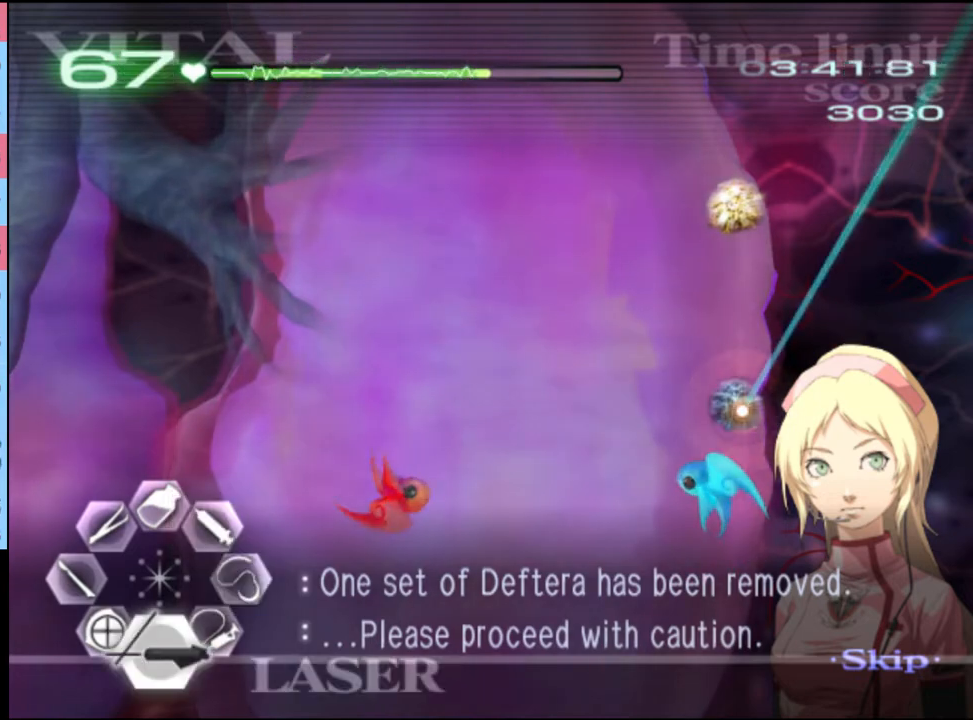
{"keys": ["s"], "mouse": ["left"], "events": [[233, "mouse_left", "up"], [367, "mouse_left", "down"]]}
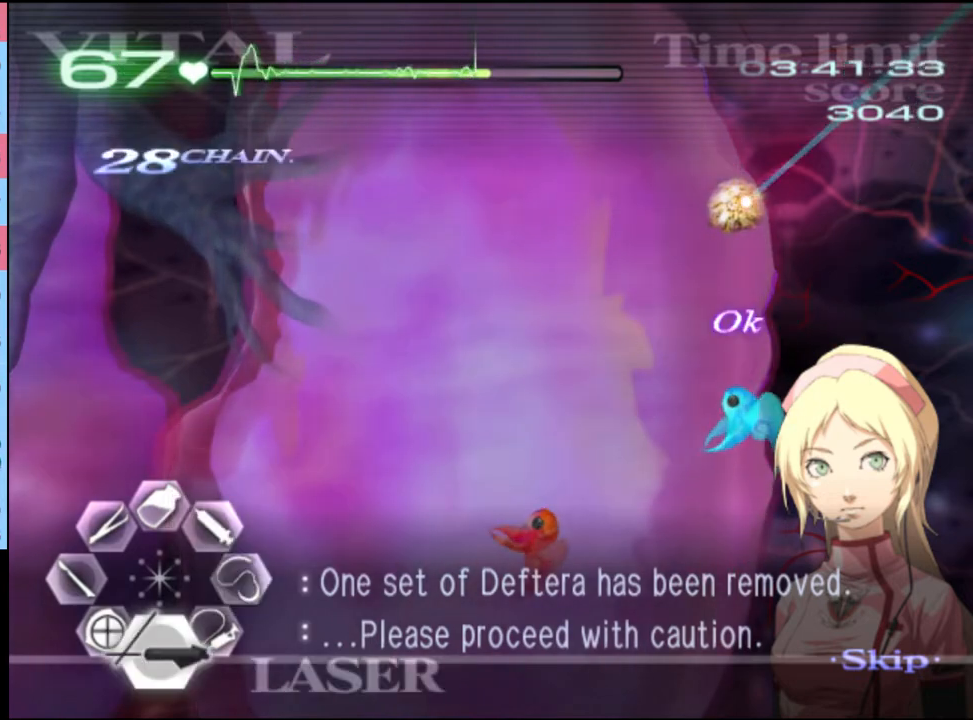
{"keys": ["w"], "mouse": ["left"], "events": [[300, "mouse_left", "up"], [300, "s", "up"], [400, "w", "down"], [500, "mouse_left", "down"]]}
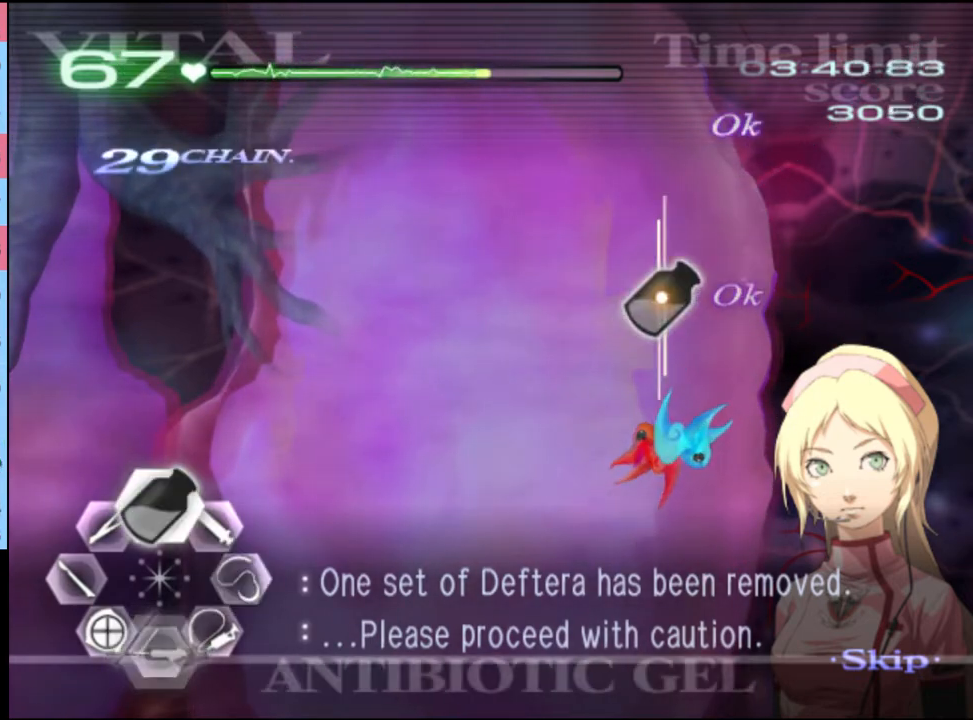
{"keys": ["d", "s"], "mouse": [], "events": [[233, "mouse_left", "up"], [300, "w", "up"], [467, "d", "down"], [500, "s", "down"]]}
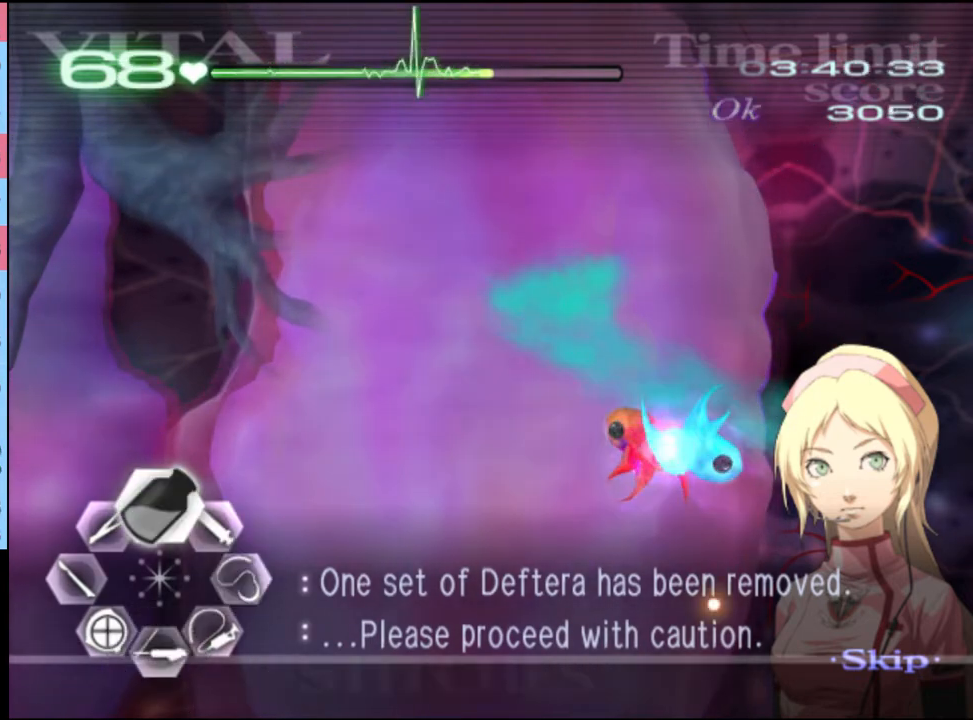
{"keys": ["d", "s"], "mouse": ["left"], "events": [[133, "mouse_left", "down"]]}
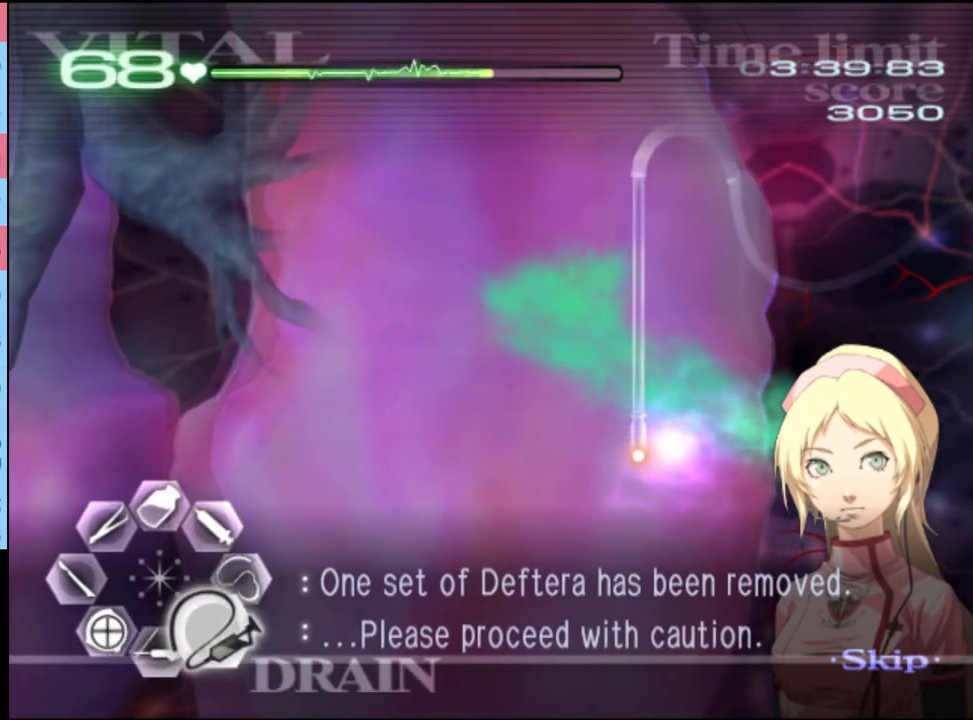
{"keys": ["d", "s"], "mouse": ["left"], "events": []}
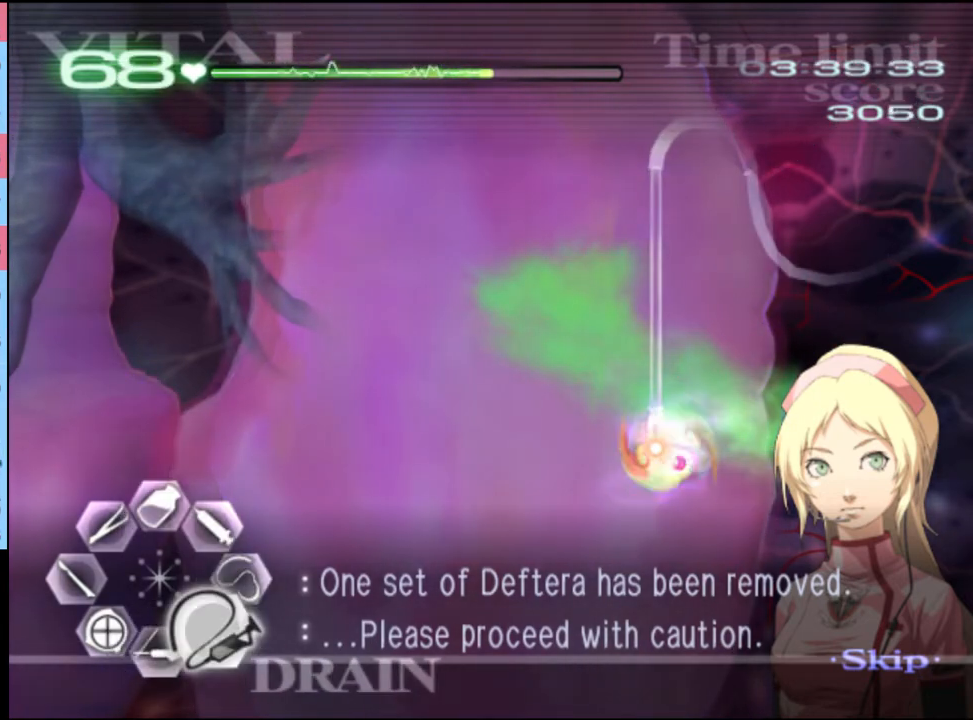
{"keys": ["d", "s"], "mouse": ["left"], "events": []}
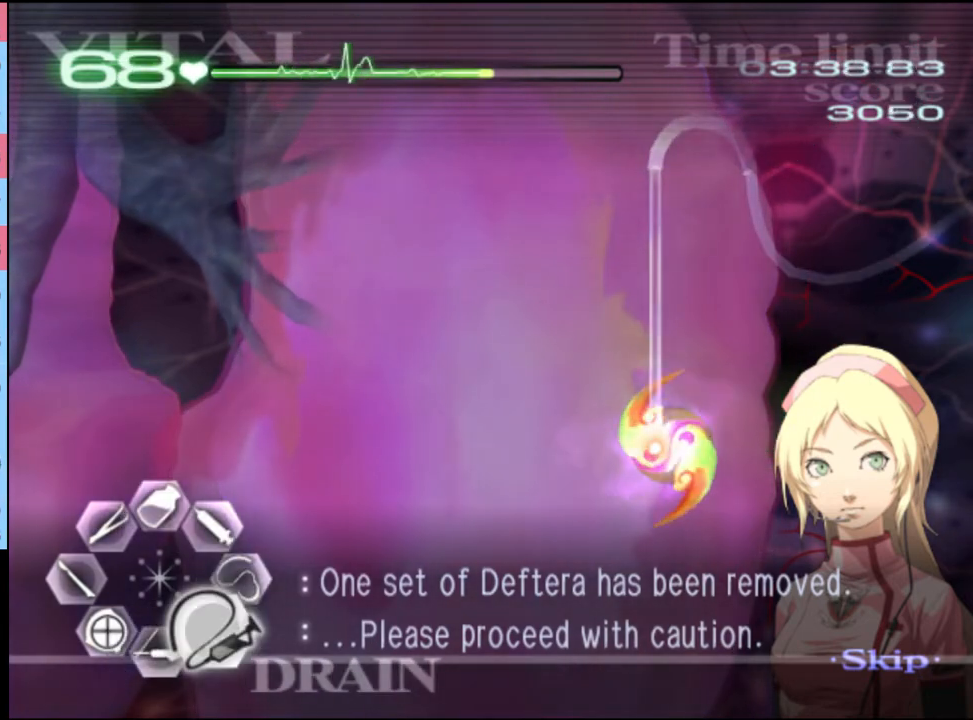
{"keys": ["d", "s"], "mouse": ["left"], "events": []}
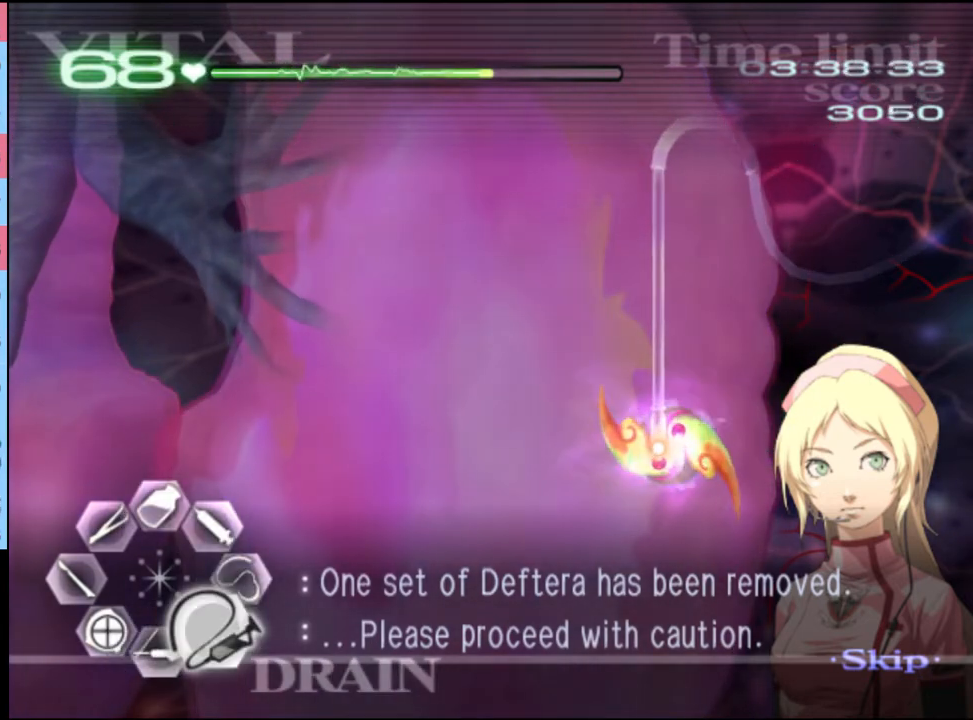
{"keys": ["d", "s"], "mouse": ["left"], "events": []}
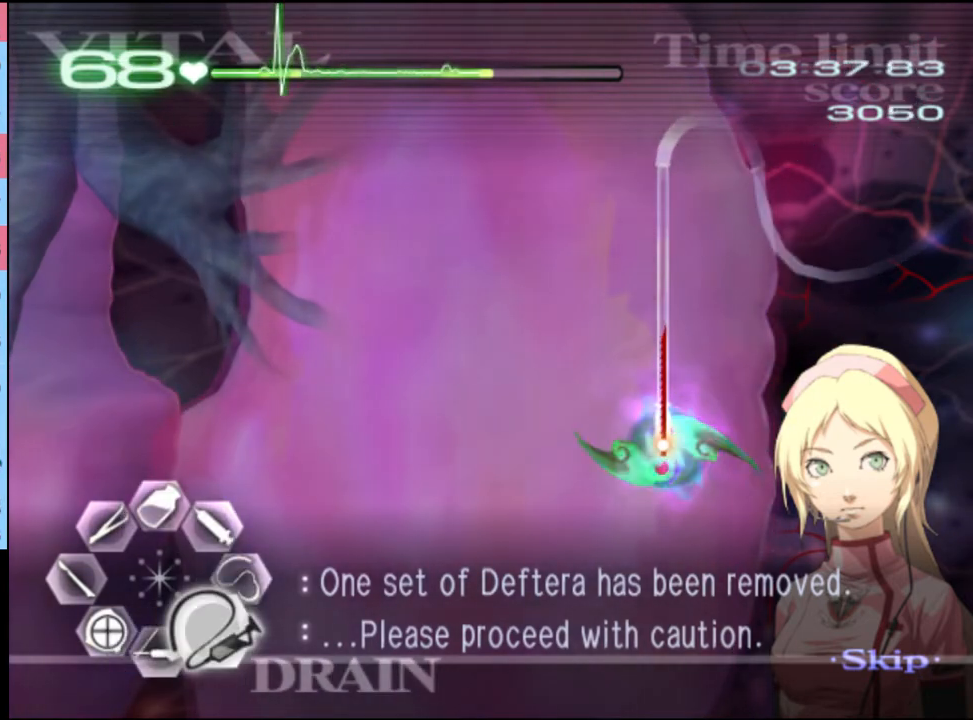
{"keys": ["d", "s"], "mouse": ["left"], "events": []}
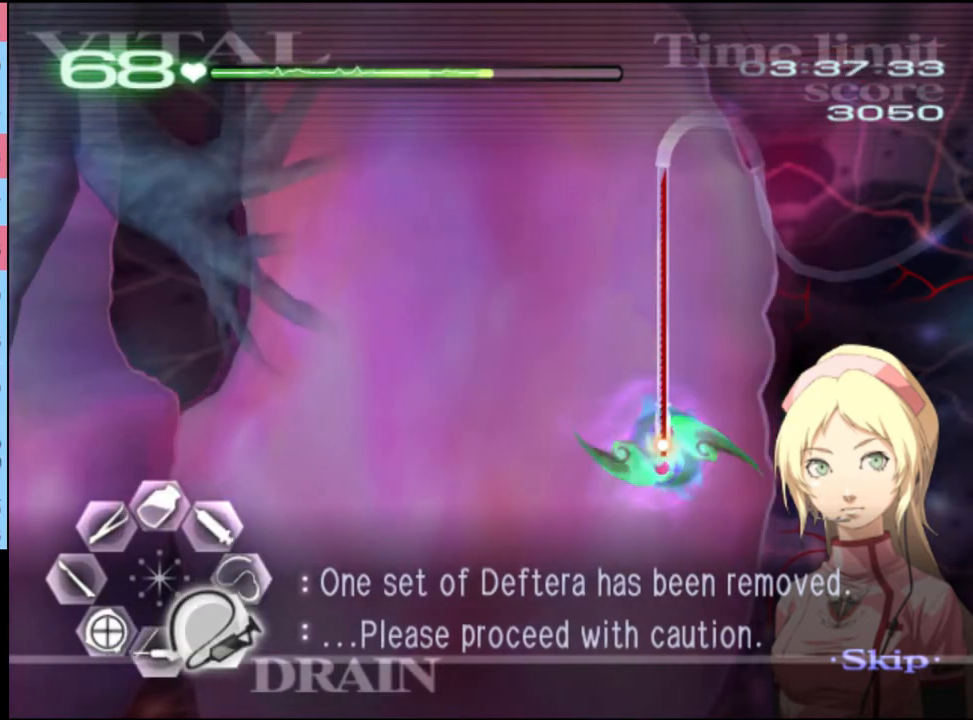
{"keys": ["d", "s"], "mouse": ["left"], "events": []}
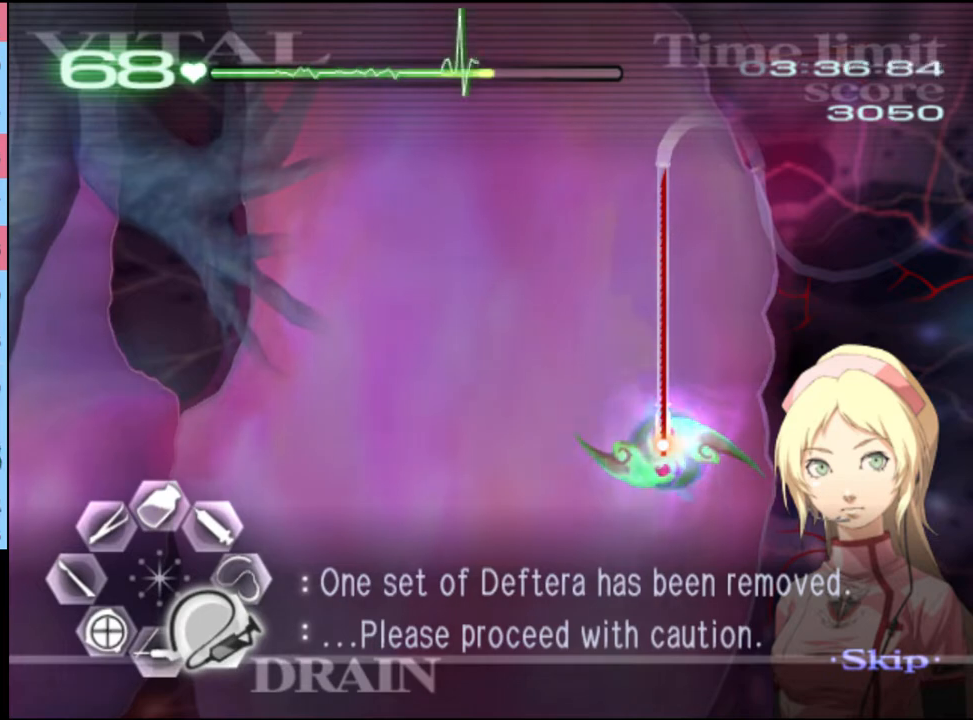
{"keys": ["a"], "mouse": [], "events": [[333, "mouse_left", "up"], [367, "a", "down"], [367, "d", "up"], [367, "s", "up"]]}
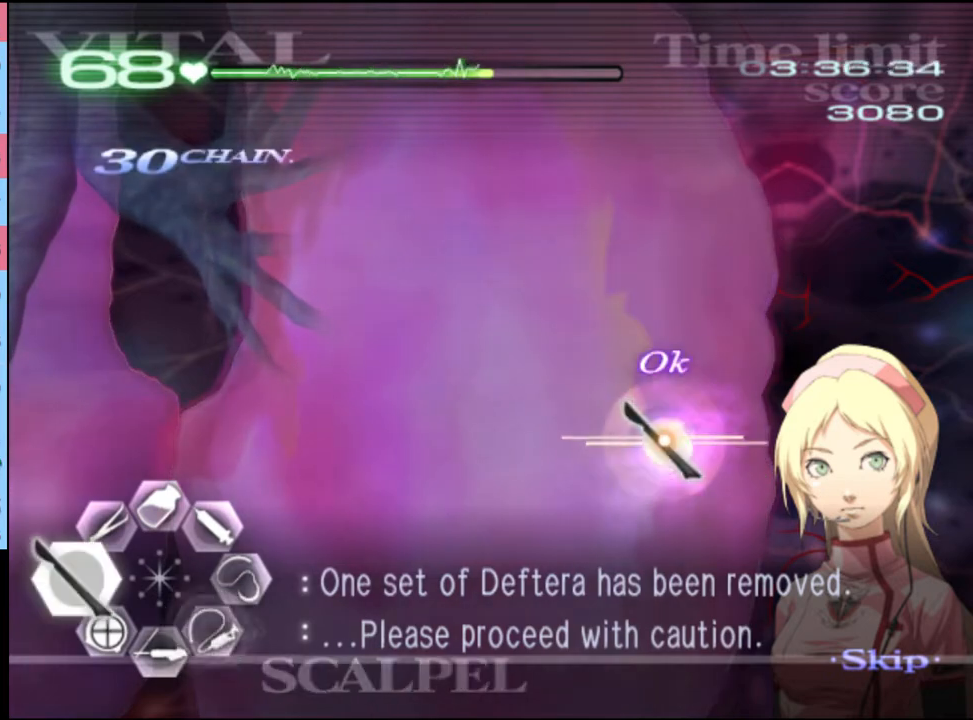
{"keys": ["a"], "mouse": [], "events": []}
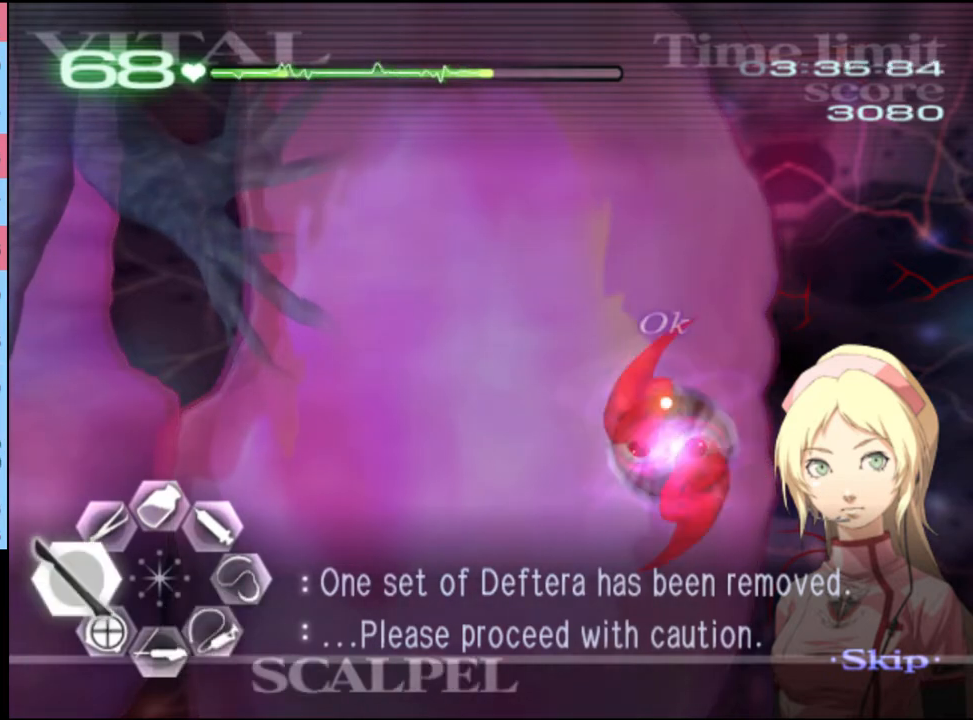
{"keys": ["a"], "mouse": ["left"], "events": [[500, "mouse_left", "down"]]}
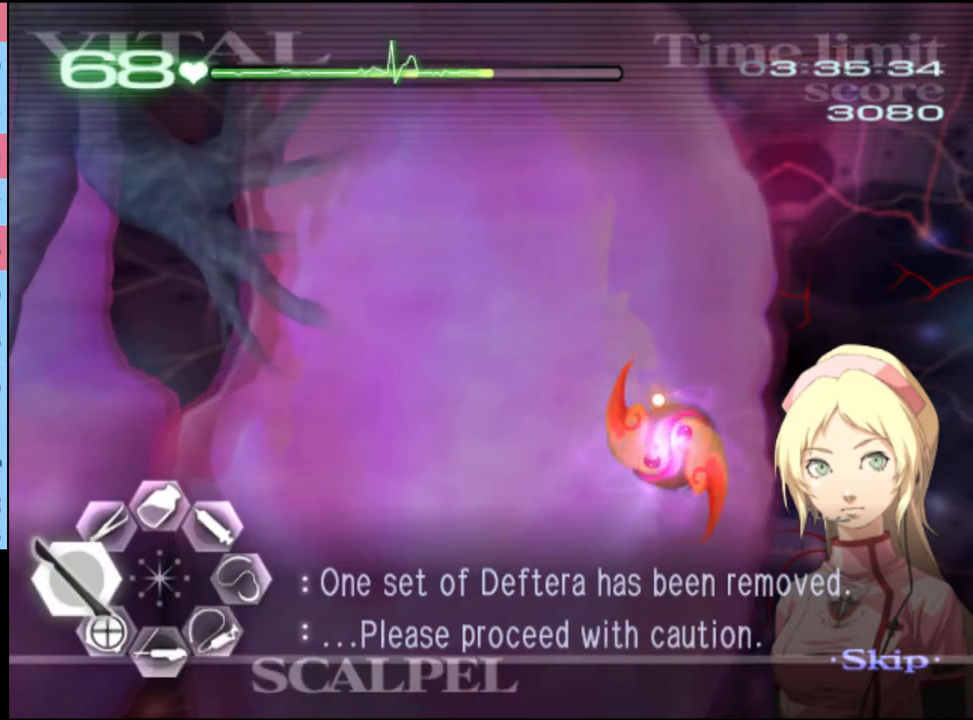
{"keys": ["a"], "mouse": ["left"], "events": []}
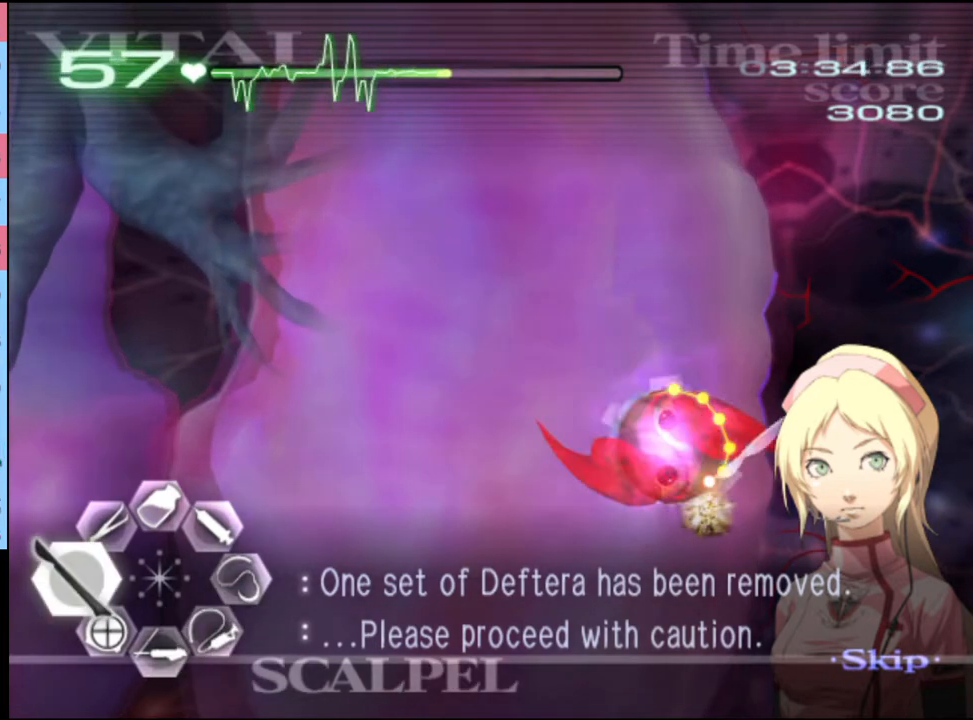
{"keys": ["a", "w"], "mouse": ["left", "right"], "events": [[333, "mouse_left", "up"], [400, "w", "down"], [467, "mouse_left", "down"], [500, "mouse_right", "down"]]}
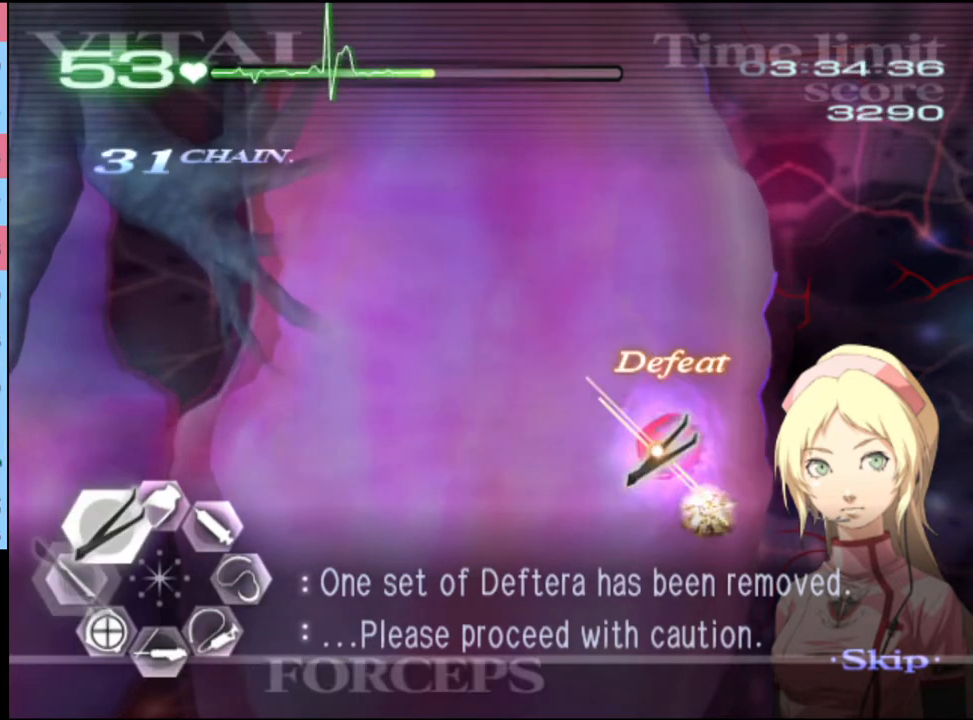
{"keys": ["a", "w"], "mouse": [], "events": [[267, "mouse_left", "up"], [300, "mouse_right", "up"]]}
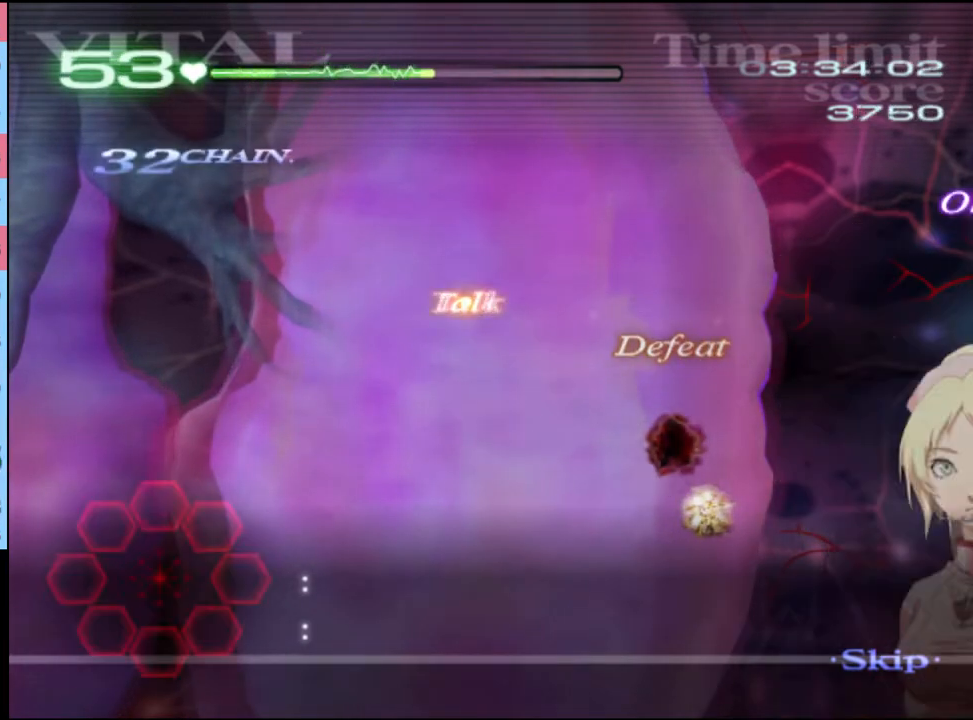
{"keys": ["a", "w"], "mouse": [], "events": []}
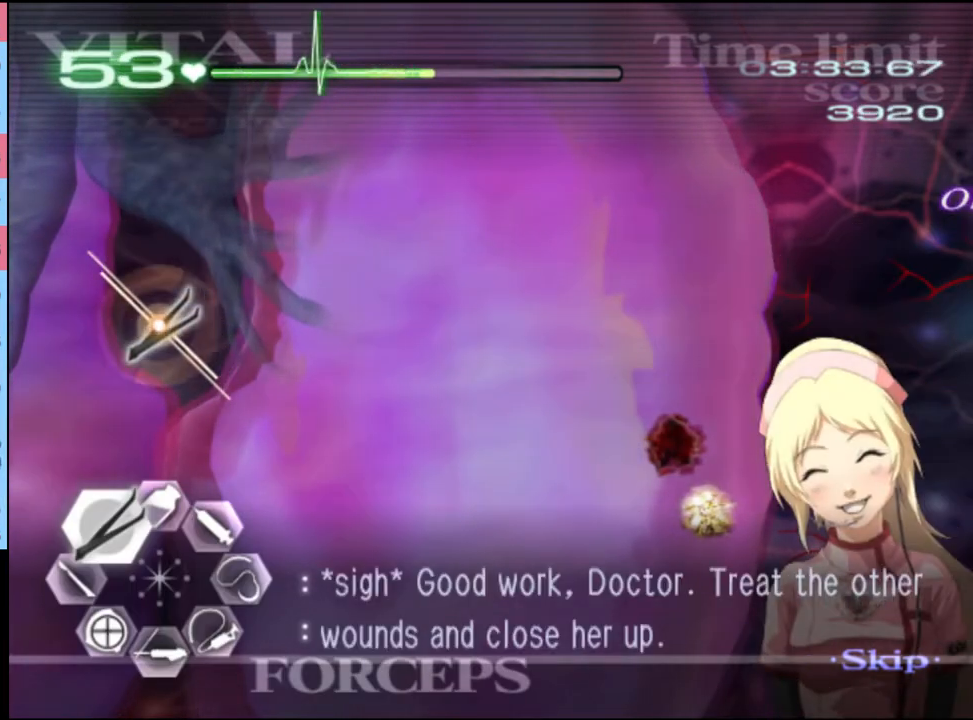
{"keys": ["a", "w"], "mouse": [], "events": [[233, "a", "up"], [233, "w", "up"], [333, "a", "down"], [333, "w", "down"]]}
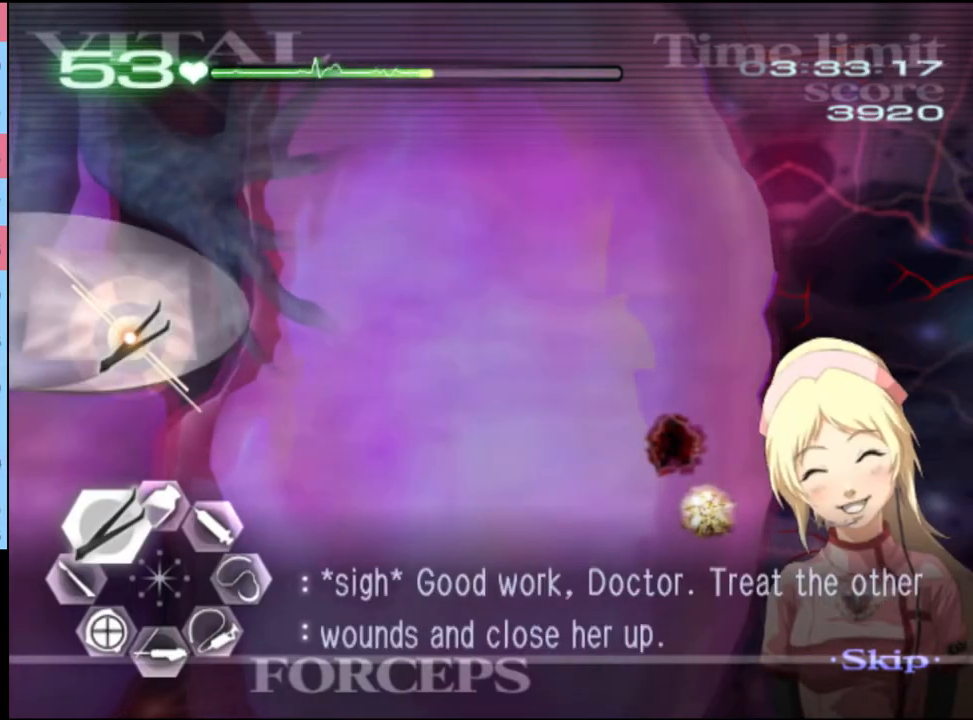
{"keys": ["a", "w"], "mouse": ["left", "right"], "events": [[33, "a", "up"], [33, "w", "up"], [100, "a", "down"], [100, "w", "down"], [333, "mouse_left", "down"], [333, "mouse_right", "down"]]}
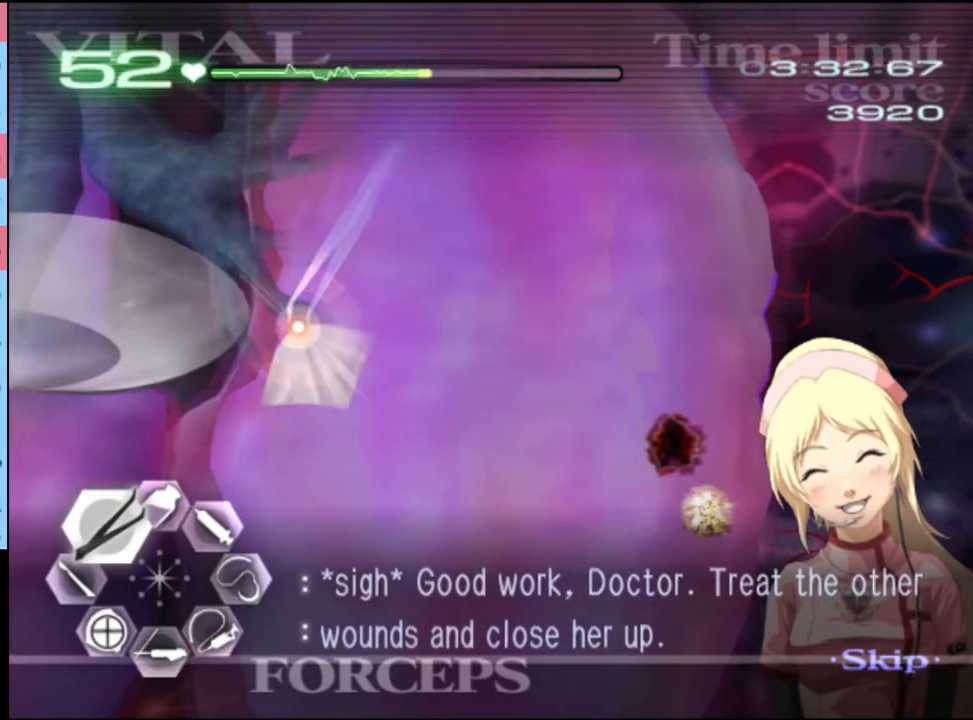
{"keys": ["w"], "mouse": [], "events": [[400, "mouse_left", "up"], [400, "mouse_right", "up"], [433, "a", "up"]]}
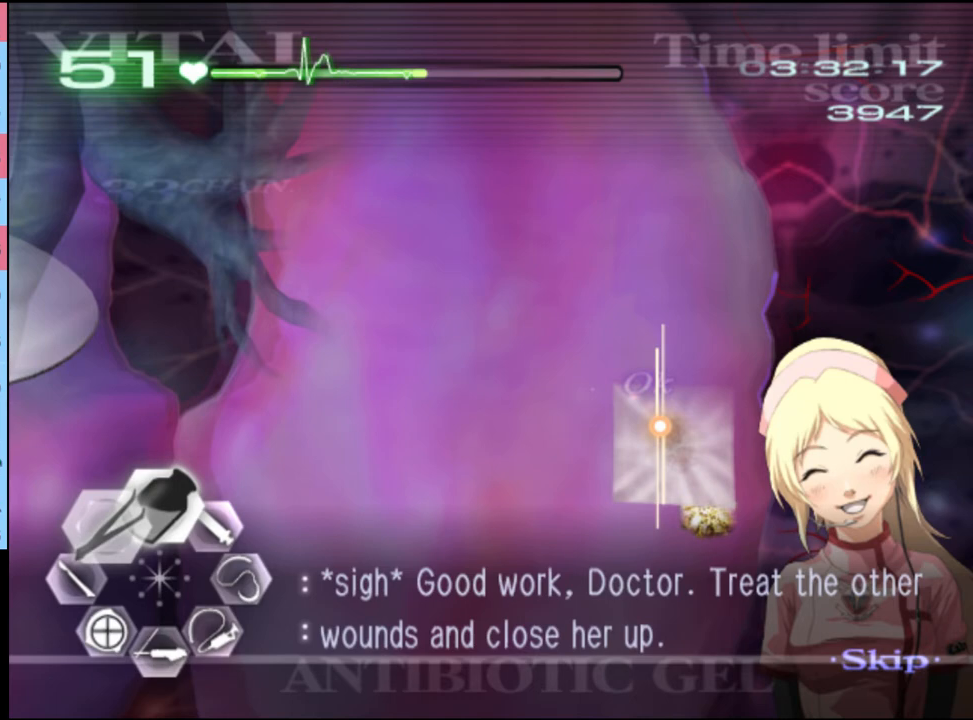
{"keys": ["s"], "mouse": [], "events": [[67, "mouse_left", "down"], [433, "mouse_left", "up"], [433, "w", "up"], [500, "s", "down"]]}
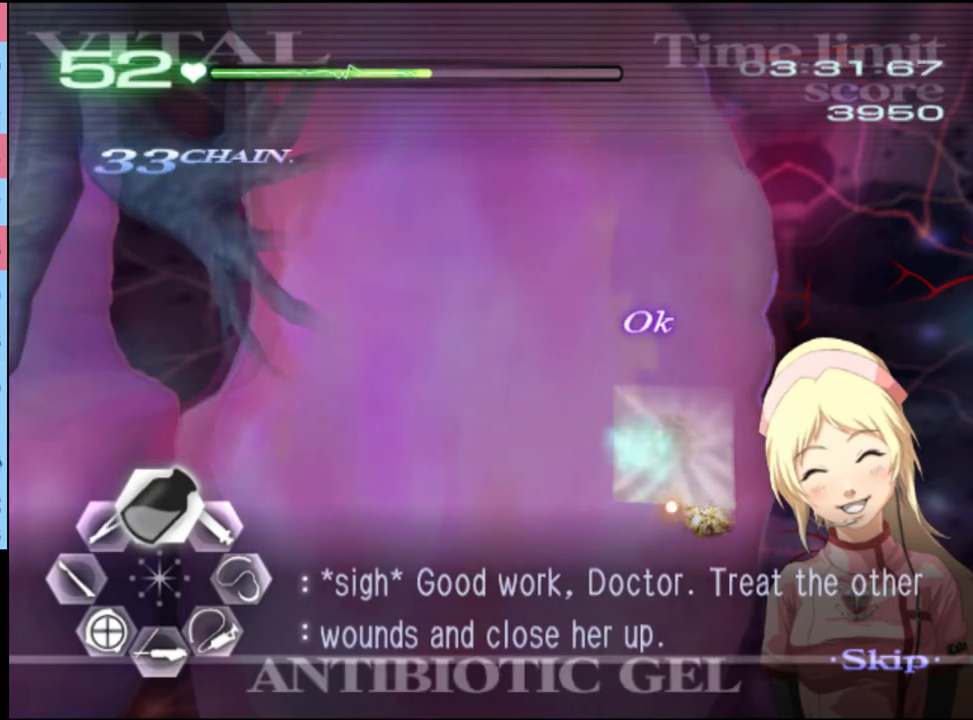
{"keys": ["s"], "mouse": ["left"], "events": [[67, "mouse_left", "down"]]}
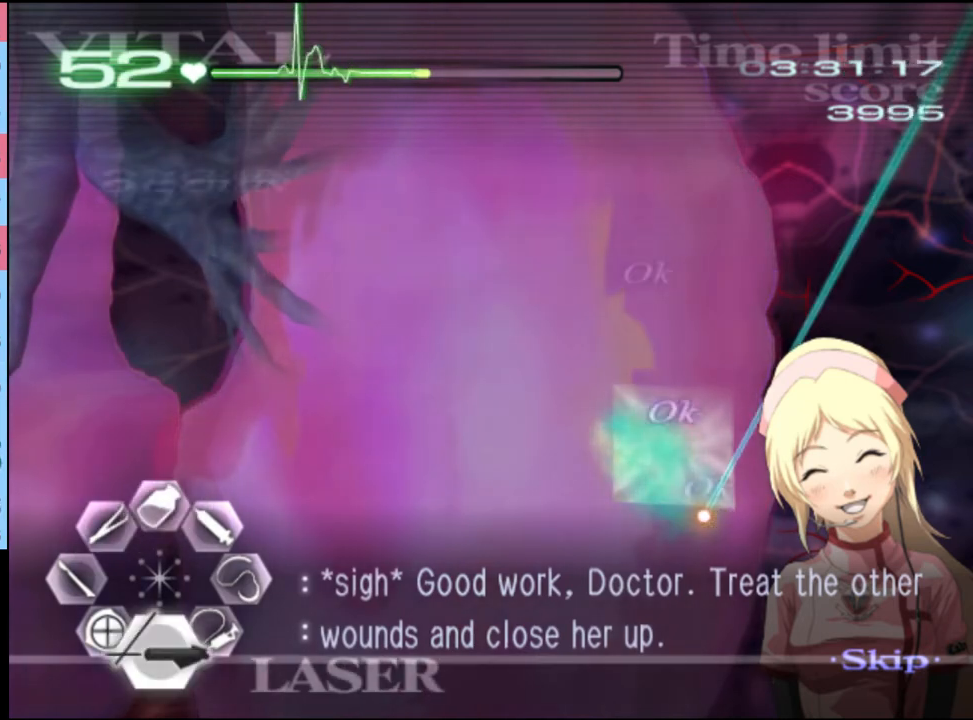
{"keys": [], "mouse": [], "events": [[167, "mouse_left", "up"], [233, "s", "up"]]}
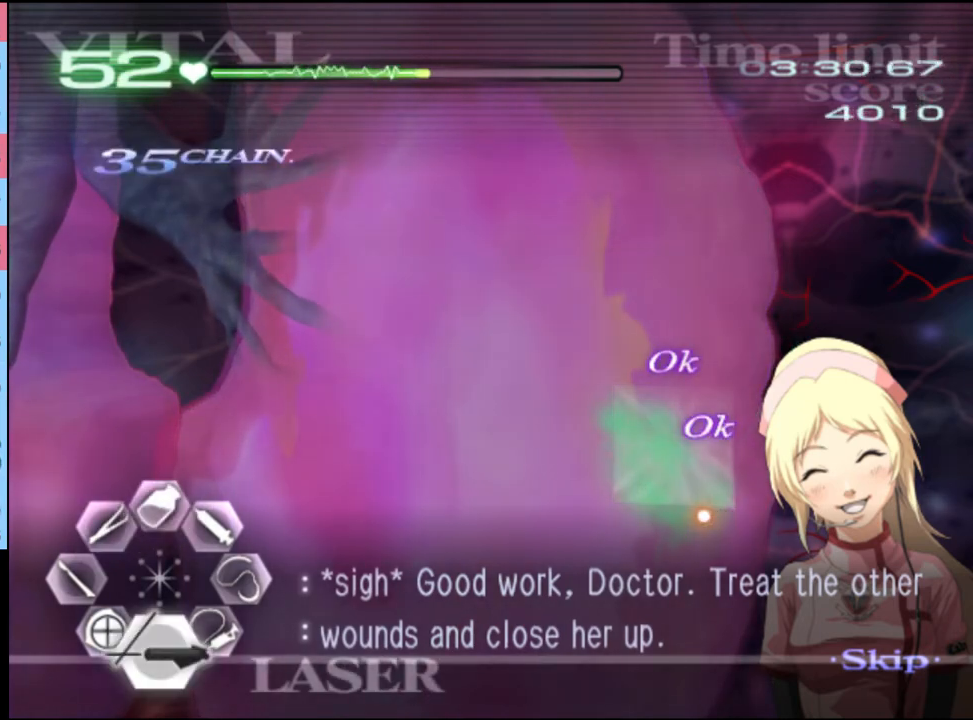
{"keys": ["d"], "mouse": [], "events": [[267, "d", "down"]]}